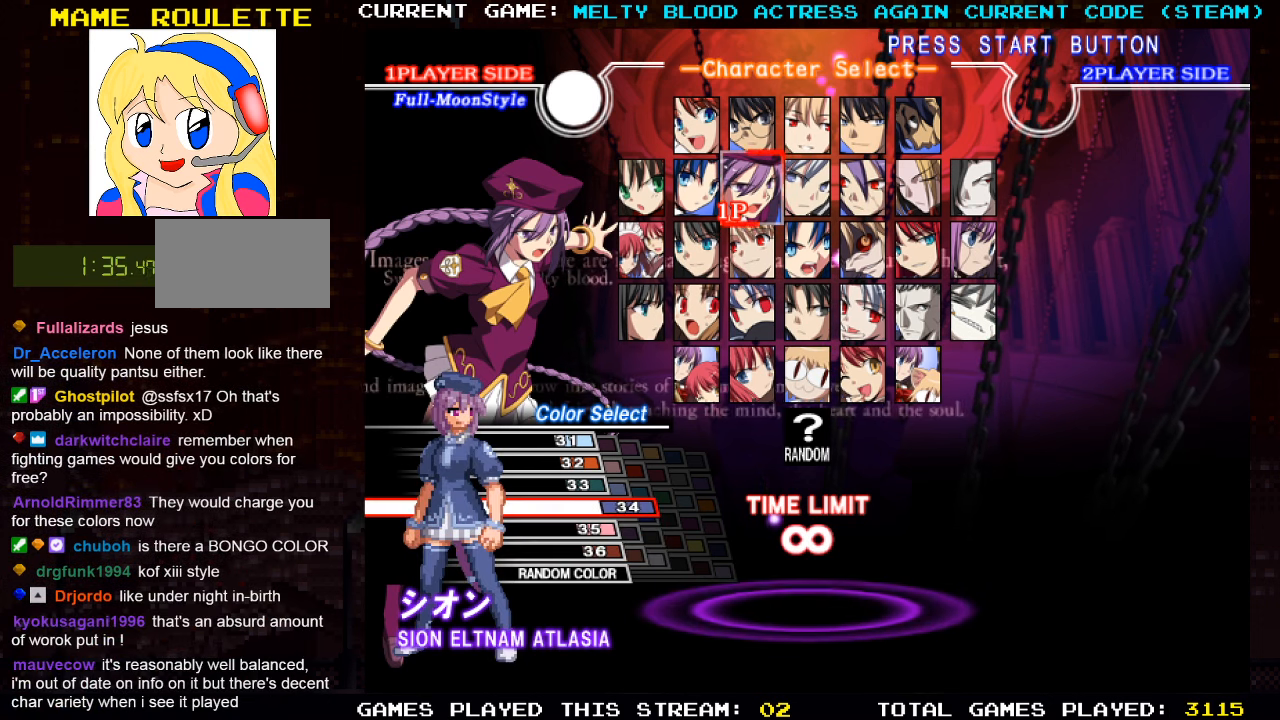
Gameplay with a controller (arcade stick); each line is a JSON object with the inputs held at the frame after it. "events" lists button and stick changes between this image and that frame as [ms after this image, input, new state], when the widget could be followed in between. Not read: L3 R3.
{"buttons": [], "left_stick": "up", "events": [[66, "left_stick", "up"], [183, "left_stick", "center"], [266, "left_stick", "up"], [383, "left_stick", "center"], [483, "left_stick", "up"]]}
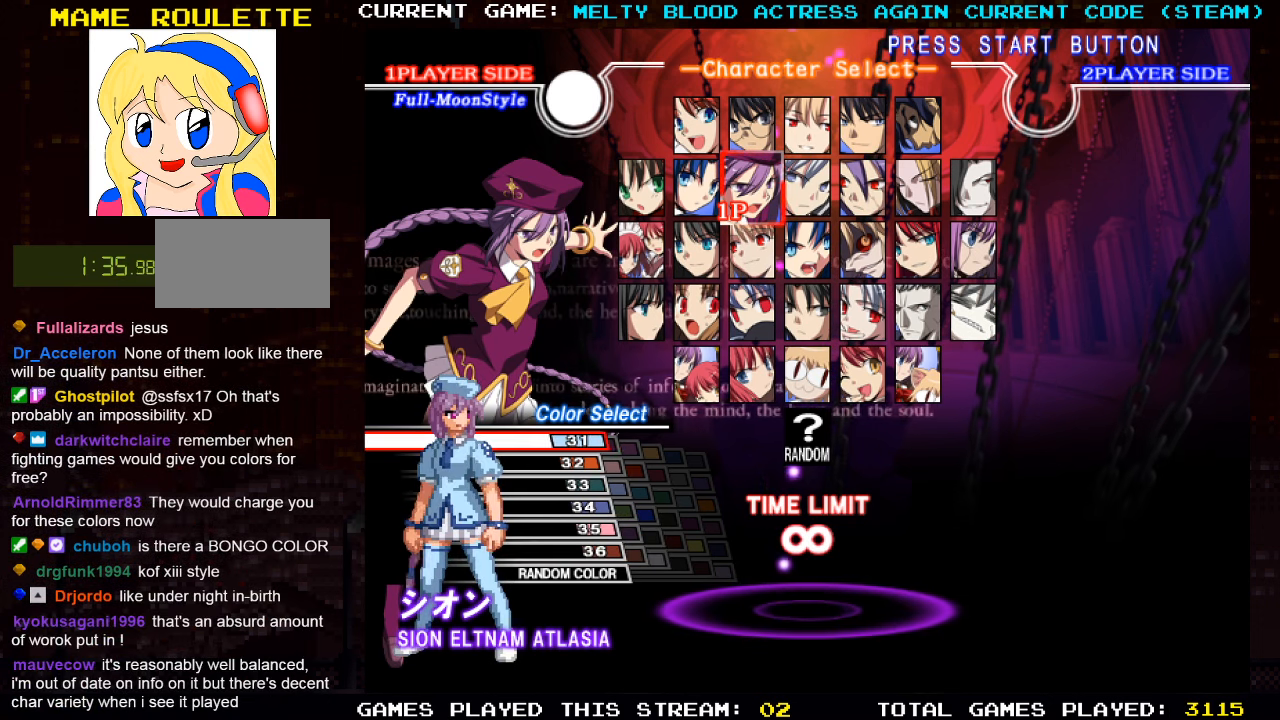
{"buttons": [], "left_stick": "center", "events": [[66, "left_stick", "center"], [283, "left_stick", "down"], [383, "left_stick", "center"]]}
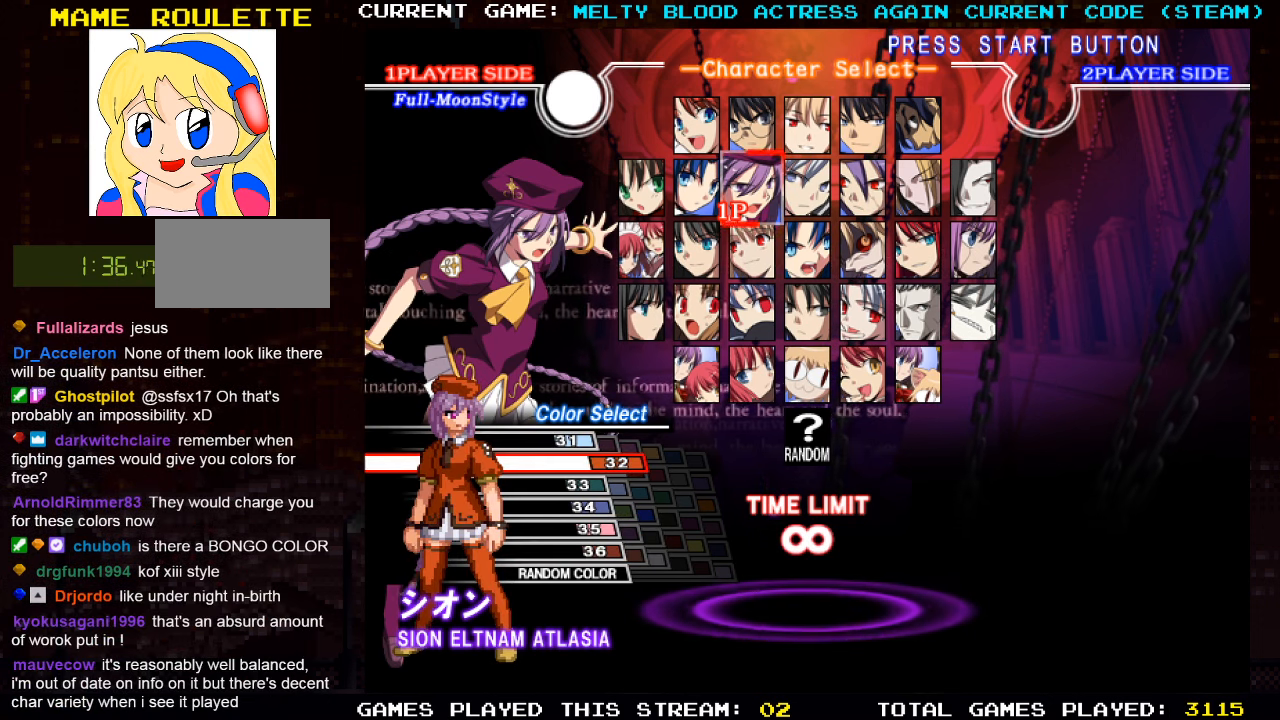
{"buttons": [], "left_stick": "center", "events": [[66, "left_stick", "up"], [150, "left_stick", "center"]]}
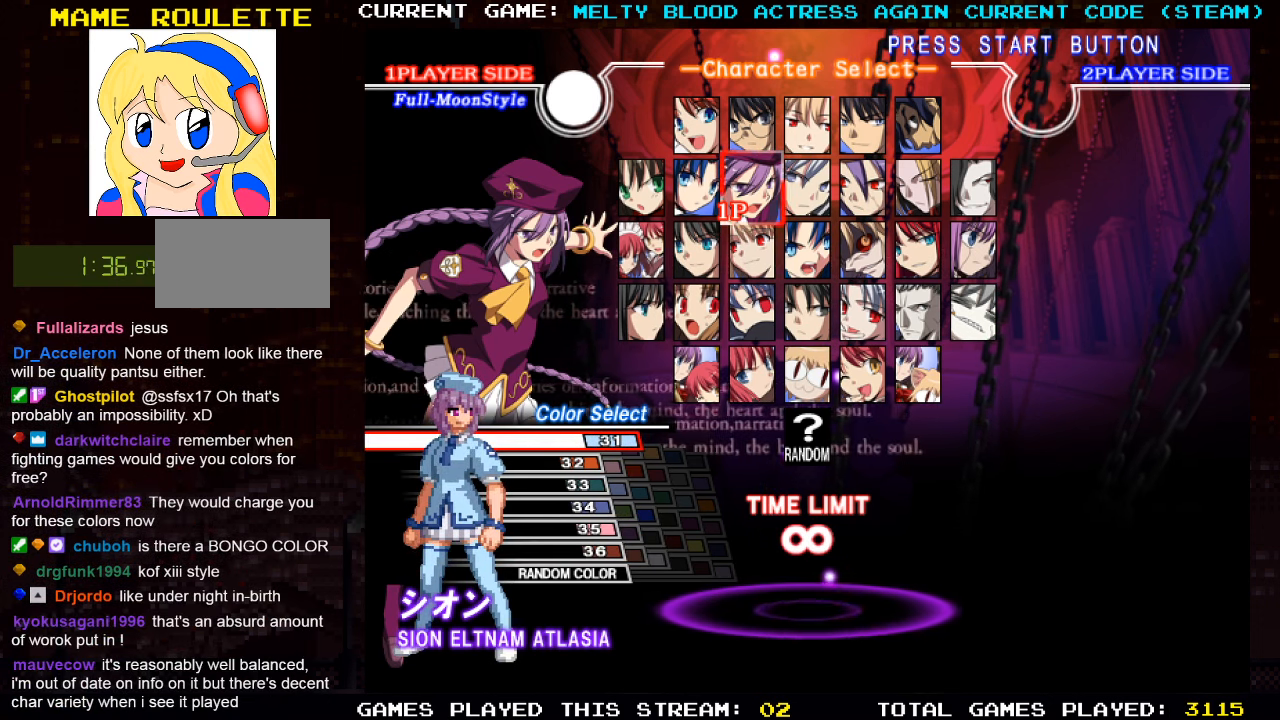
{"buttons": [], "left_stick": "center", "events": [[100, "left_stick", "down"], [183, "left_stick", "center"]]}
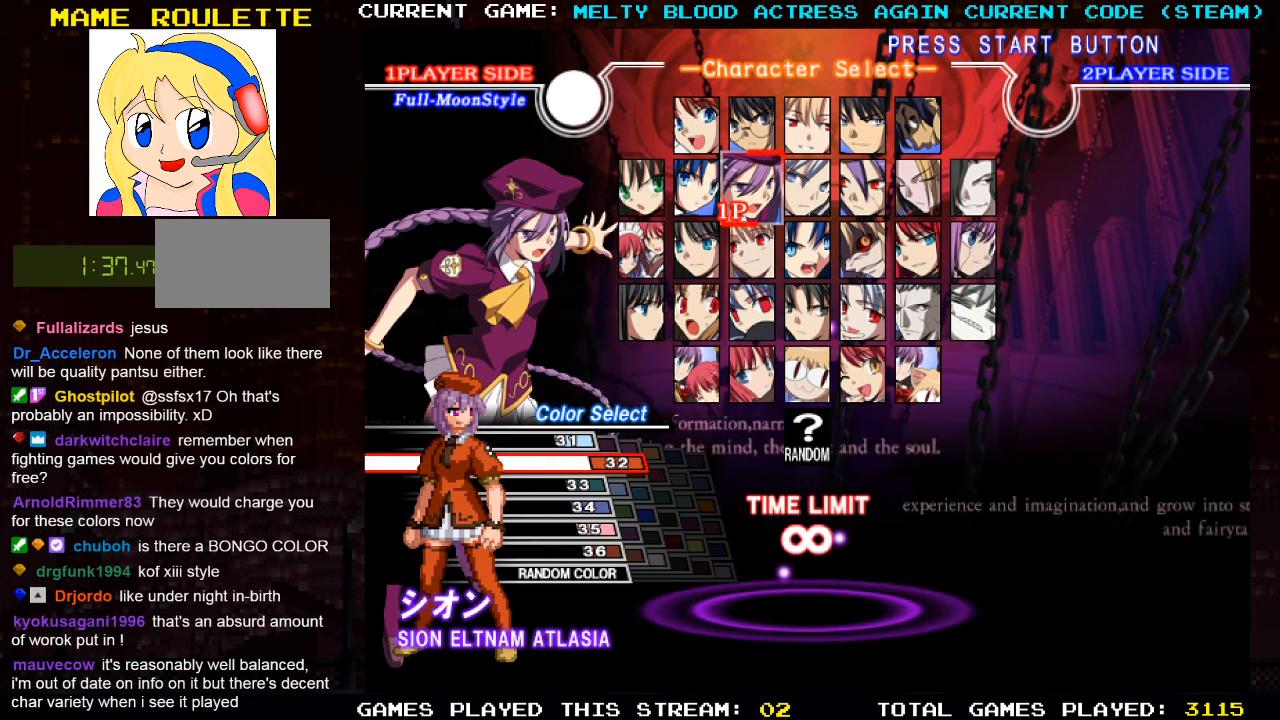
{"buttons": [], "left_stick": "center", "events": []}
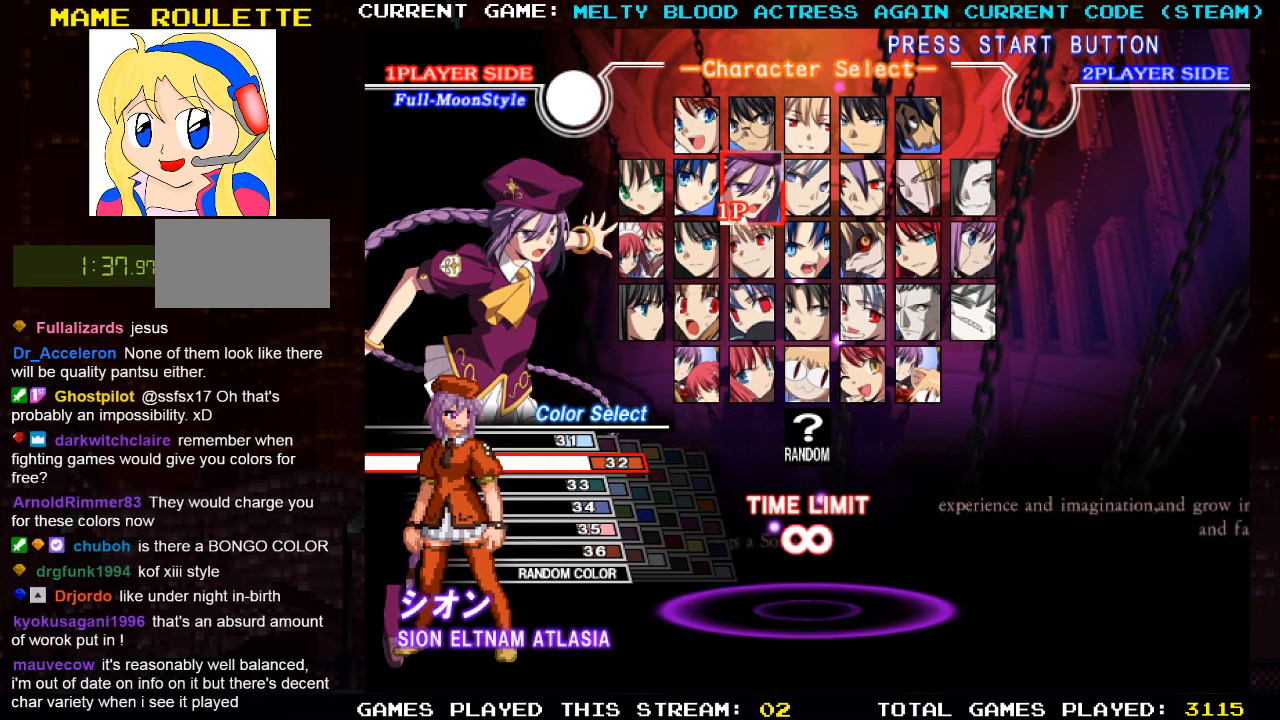
{"buttons": [], "left_stick": "center", "events": [[33, "left_stick", "up"], [116, "left_stick", "center"], [233, "left_stick", "left"], [333, "left_stick", "center"]]}
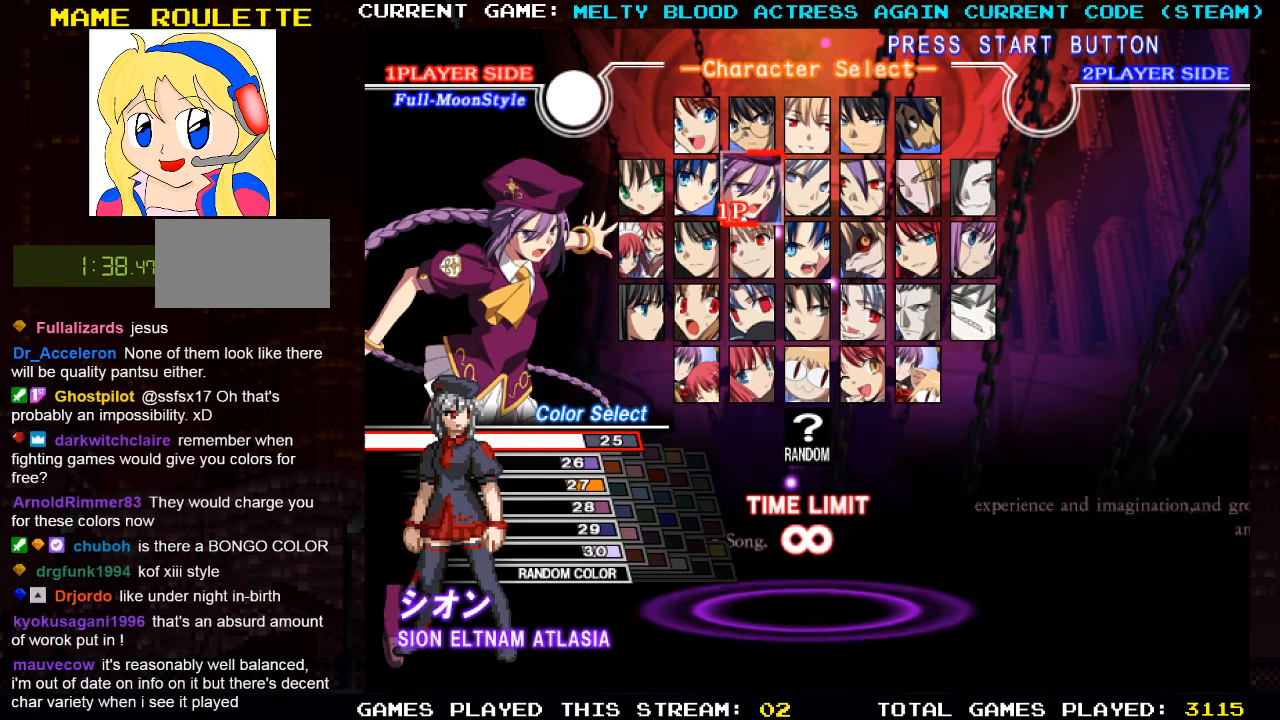
{"buttons": [], "left_stick": "down", "events": [[266, "left_stick", "down"], [366, "left_stick", "center"], [483, "left_stick", "down"]]}
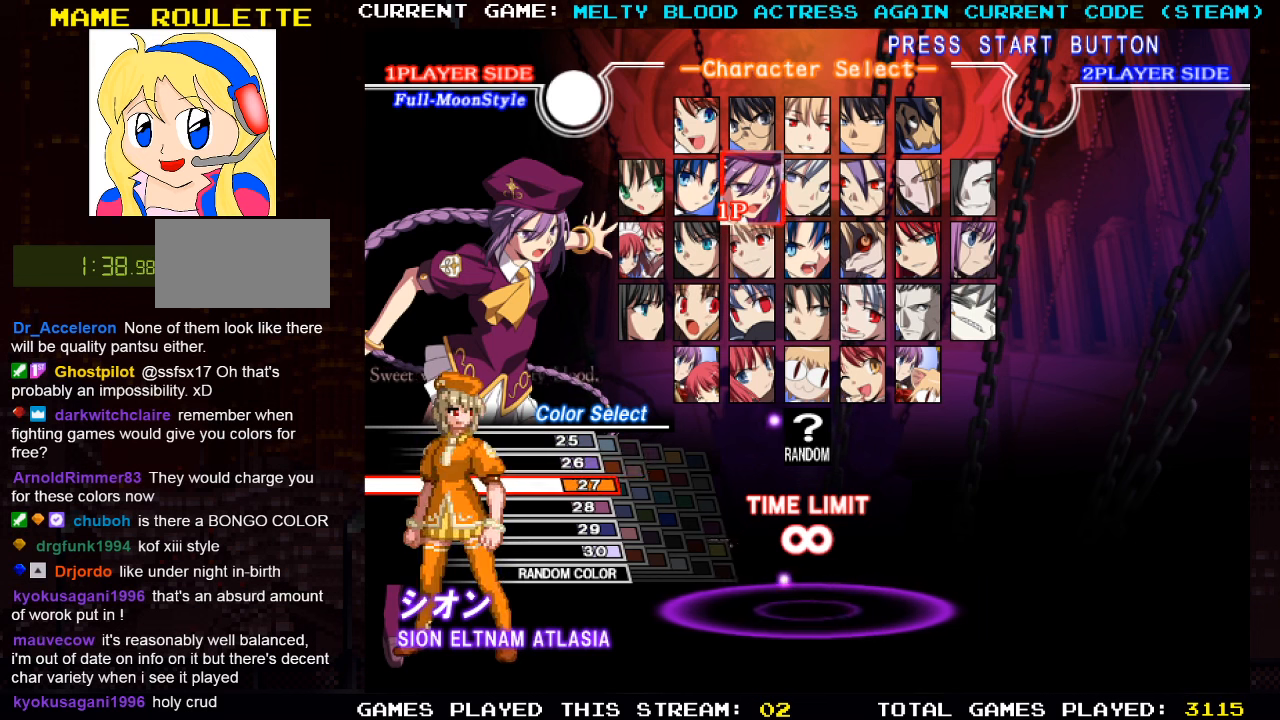
{"buttons": [], "left_stick": "down", "events": [[67, "left_stick", "center"], [133, "left_stick", "down"], [233, "left_stick", "center"], [317, "left_stick", "down"], [417, "left_stick", "center"], [500, "left_stick", "down"]]}
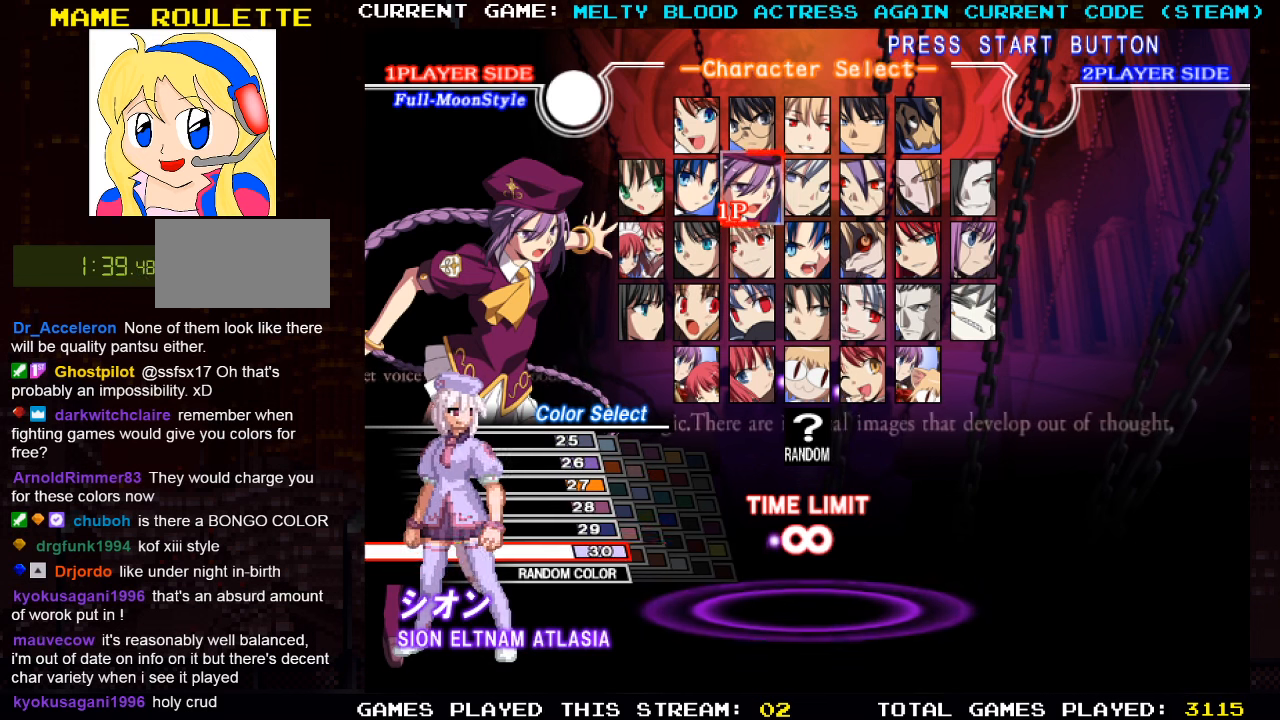
{"buttons": [], "left_stick": "center", "events": [[100, "left_stick", "center"]]}
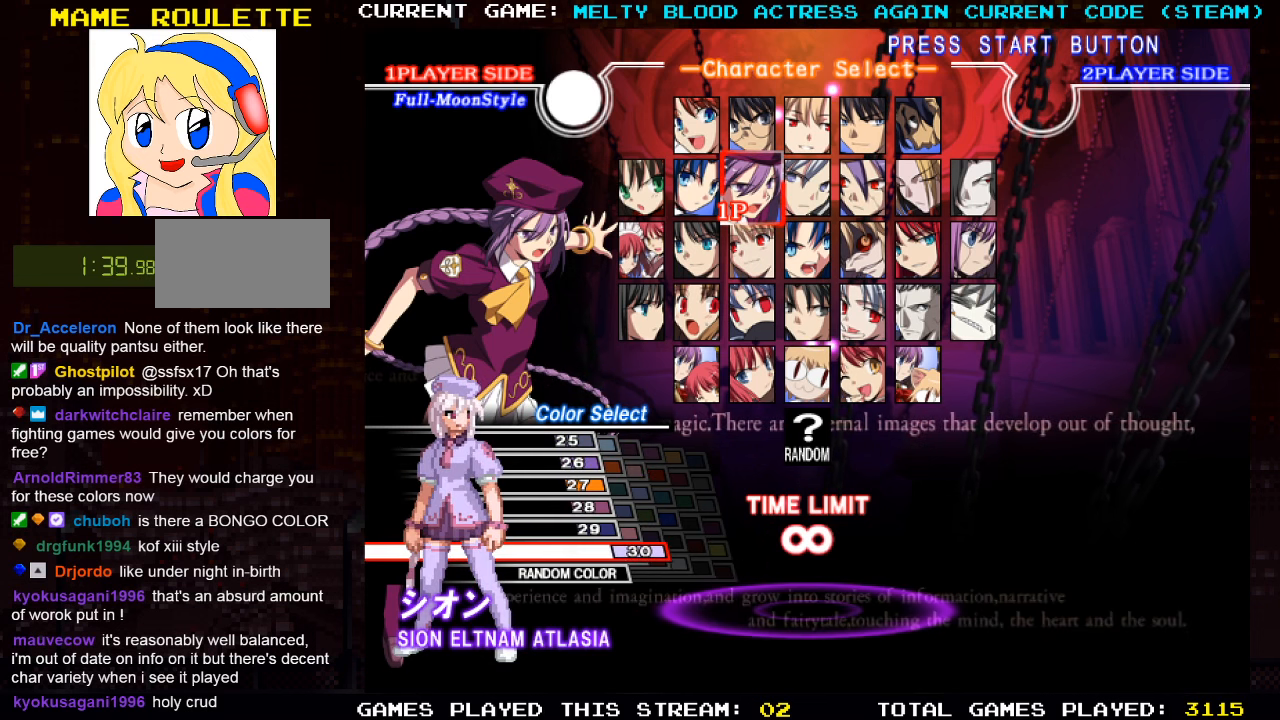
{"buttons": [], "left_stick": "center", "events": [[67, "left_stick", "left"], [200, "left_stick", "center"]]}
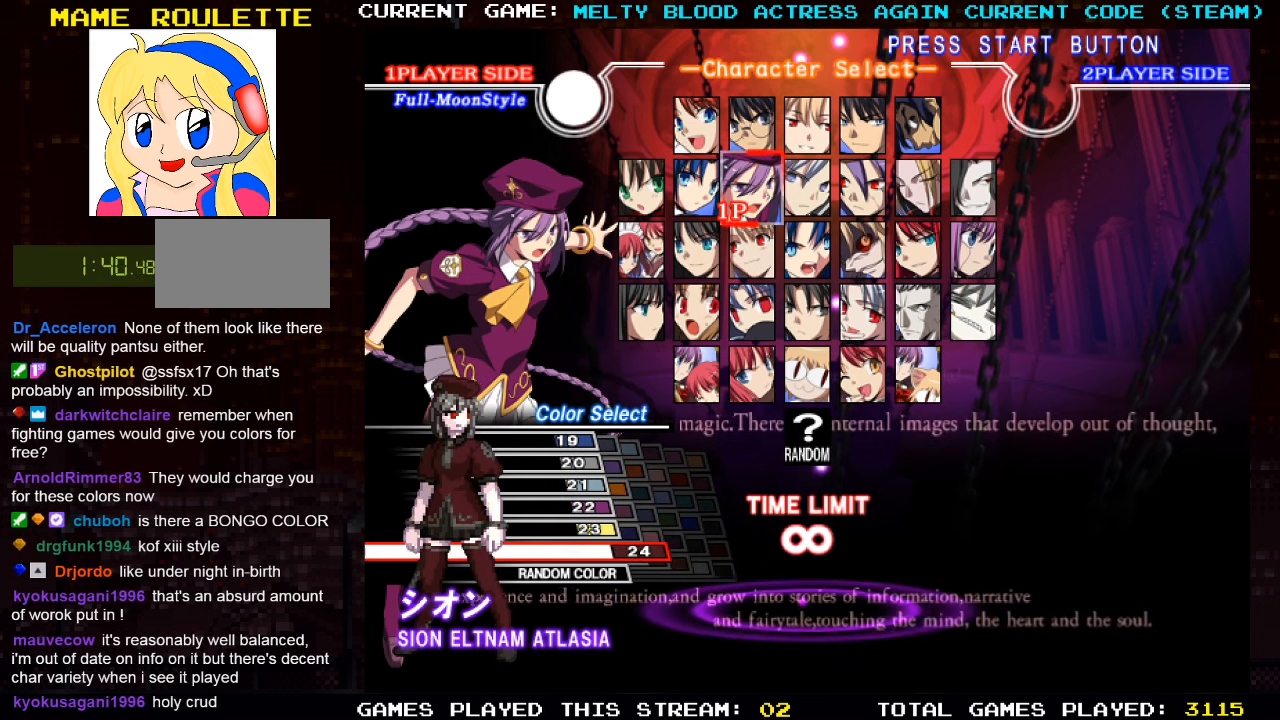
{"buttons": [], "left_stick": "up", "events": [[117, "left_stick", "up"], [217, "left_stick", "center"], [300, "left_stick", "up"], [383, "left_stick", "center"], [500, "left_stick", "up"]]}
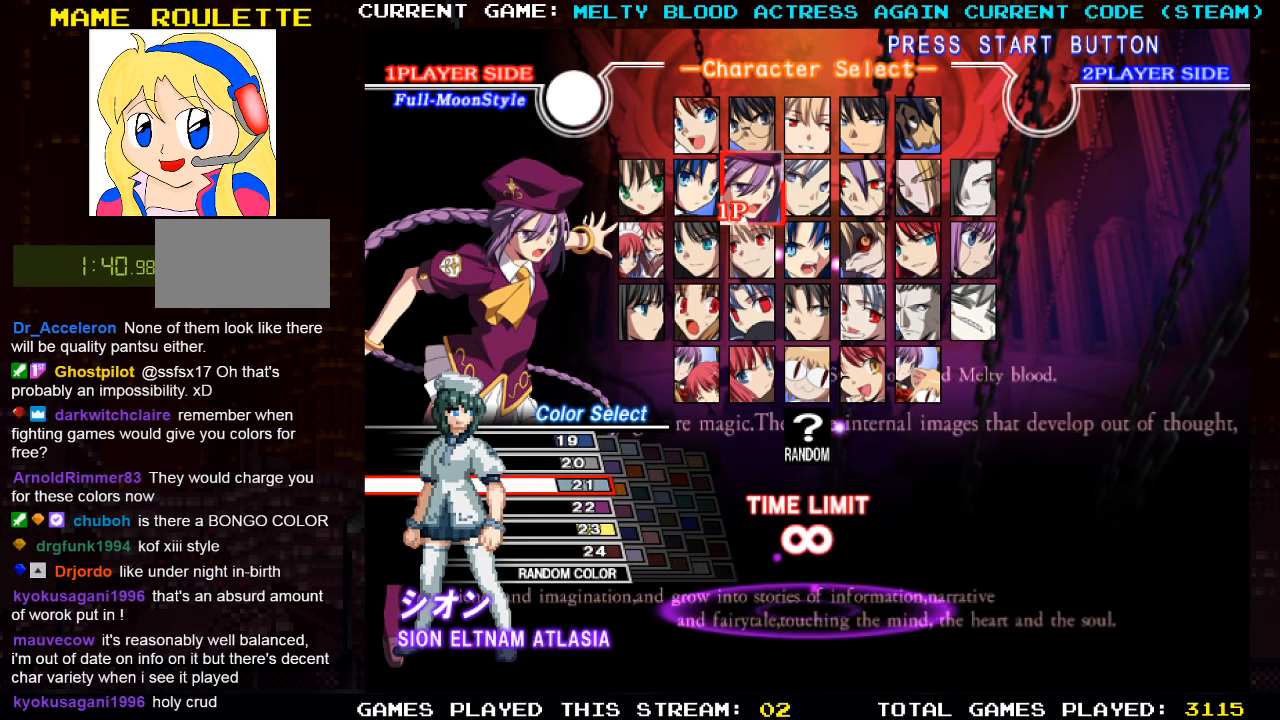
{"buttons": [], "left_stick": "center", "events": [[83, "left_stick", "center"], [183, "left_stick", "up"], [317, "left_stick", "center"]]}
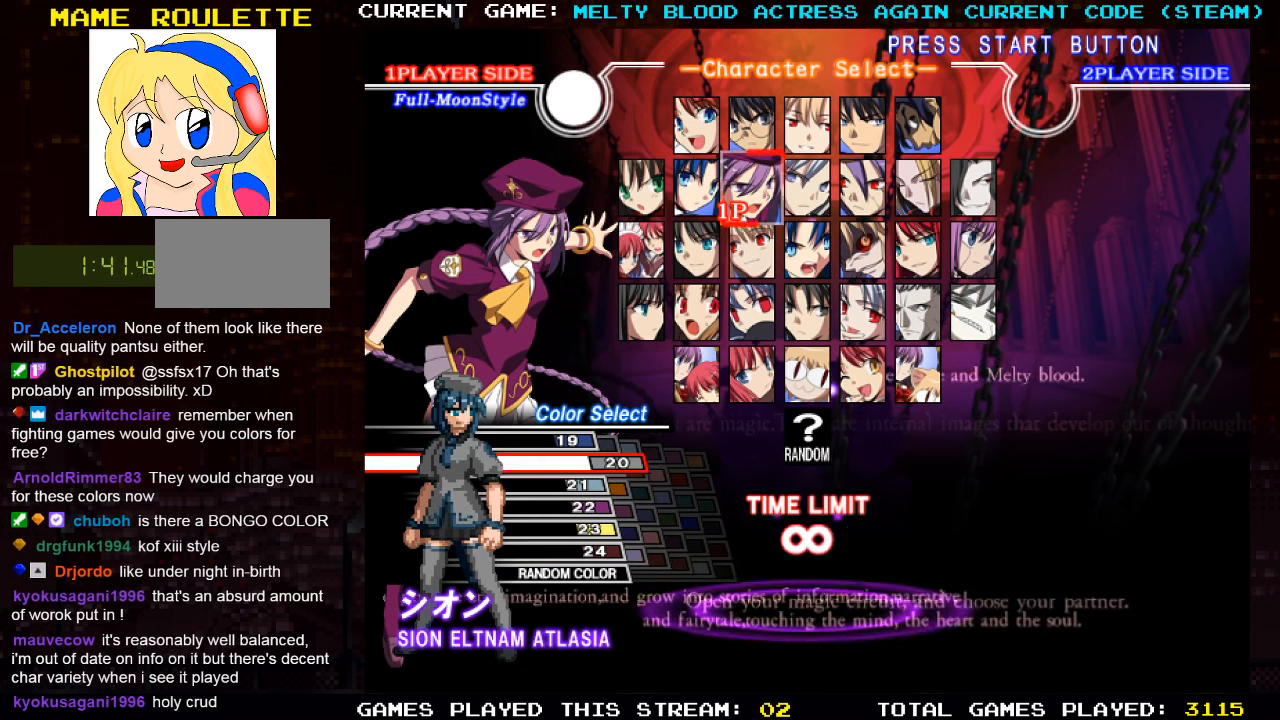
{"buttons": [], "left_stick": "center", "events": [[17, "left_stick", "up"], [133, "left_stick", "center"], [333, "left_stick", "left"], [433, "left_stick", "center"]]}
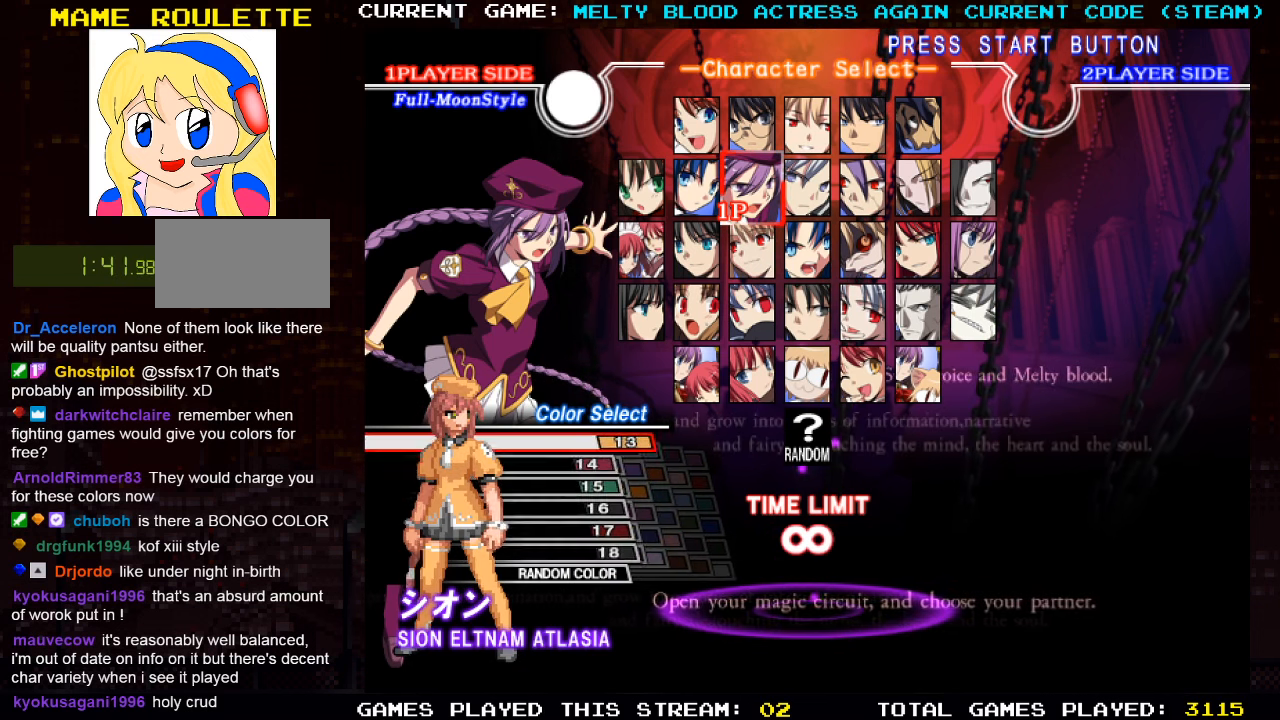
{"buttons": [], "left_stick": "center", "events": [[267, "left_stick", "down"], [400, "left_stick", "center"]]}
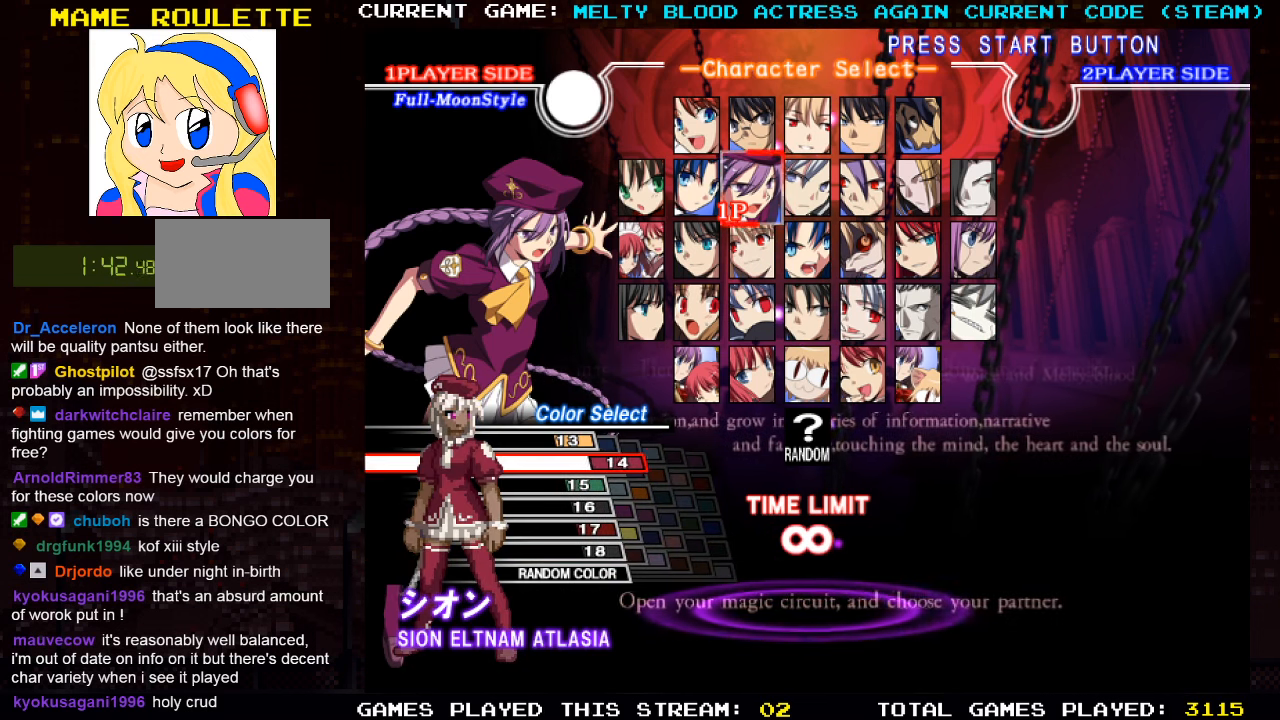
{"buttons": [], "left_stick": "down", "events": [[17, "left_stick", "down"], [133, "left_stick", "center"], [267, "left_stick", "down"], [400, "left_stick", "center"], [467, "left_stick", "down"]]}
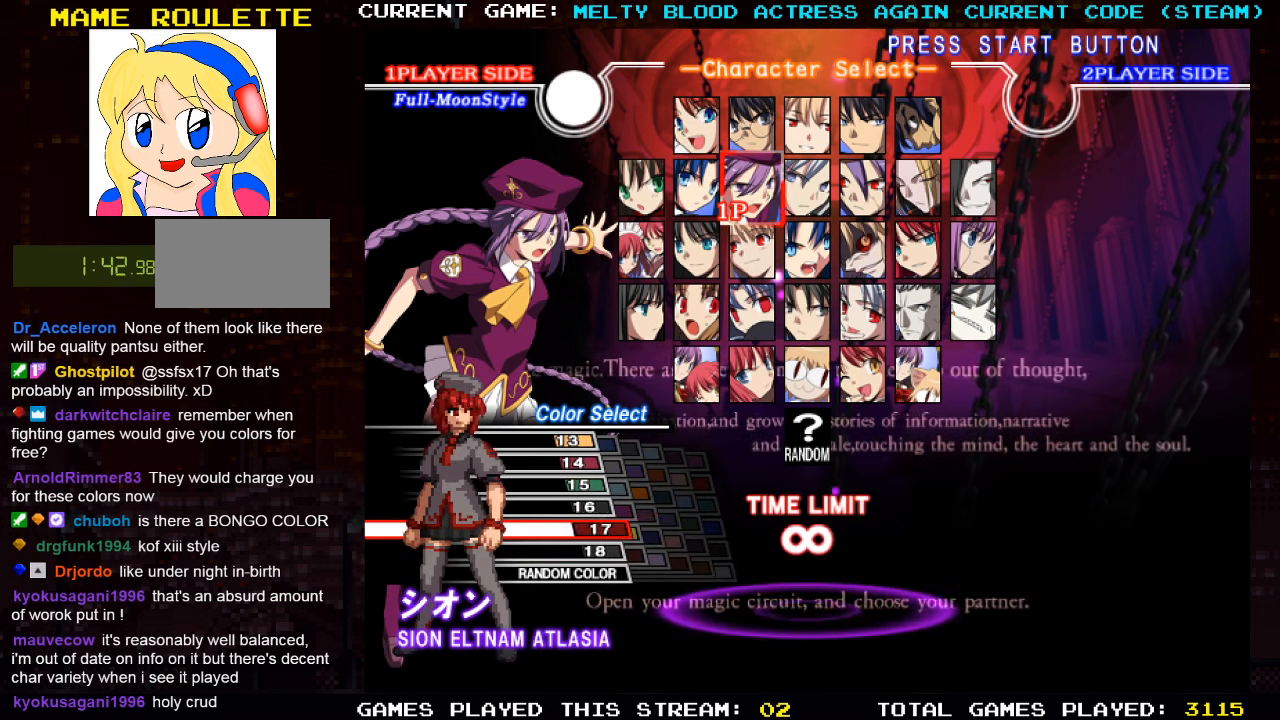
{"buttons": [], "left_stick": "center", "events": [[67, "left_stick", "center"], [167, "left_stick", "down"], [250, "left_stick", "center"]]}
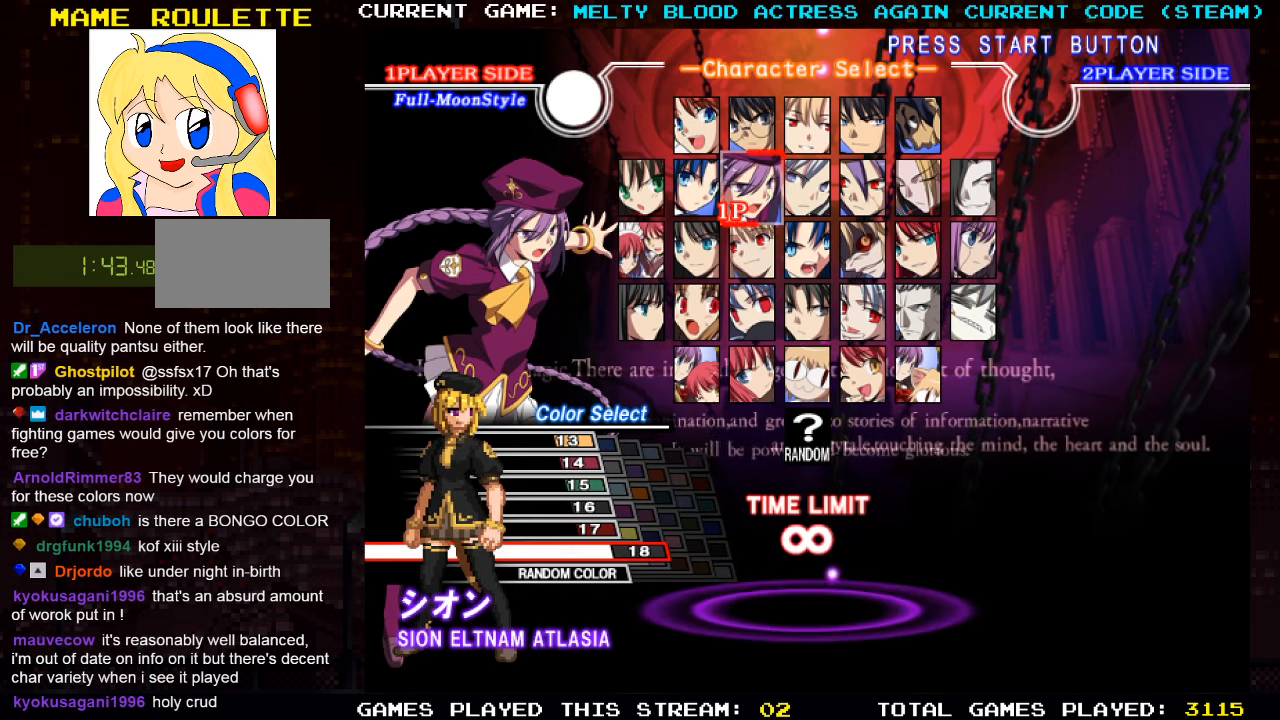
{"buttons": [], "left_stick": "center", "events": [[133, "left_stick", "left"], [267, "left_stick", "center"]]}
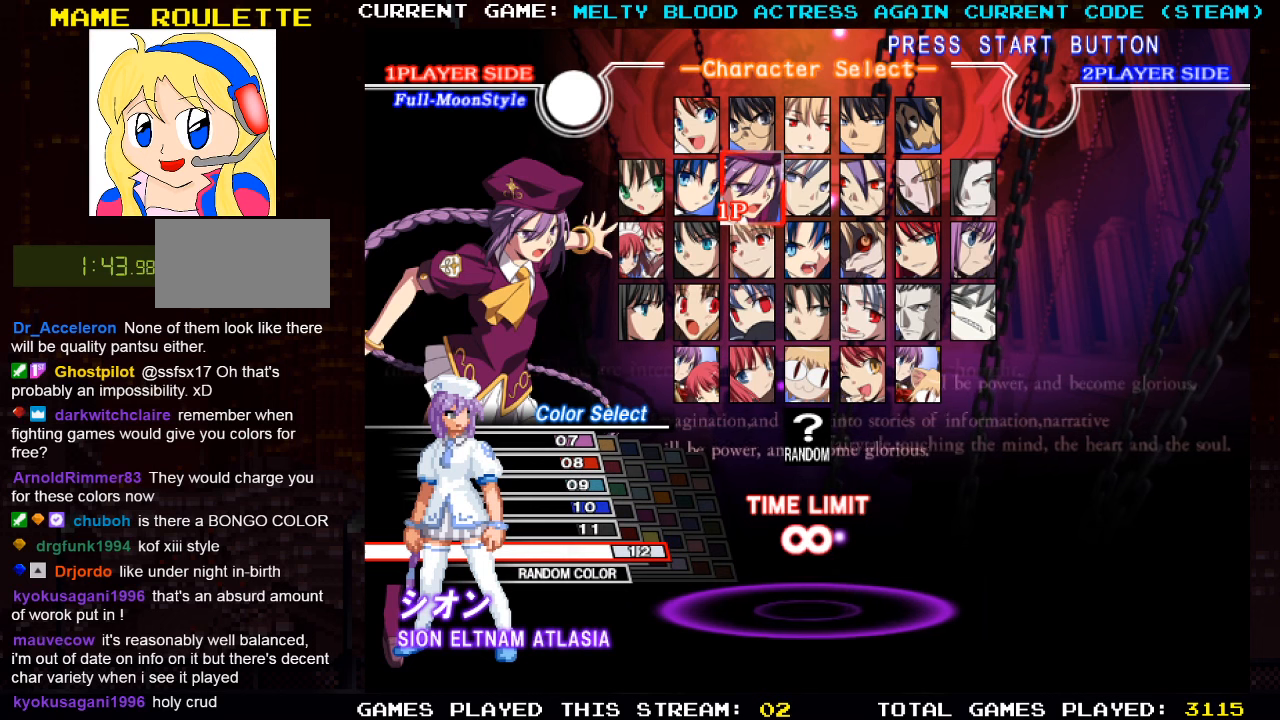
{"buttons": [], "left_stick": "center", "events": [[200, "left_stick", "up"], [334, "left_stick", "center"], [417, "left_stick", "up"], [500, "left_stick", "center"]]}
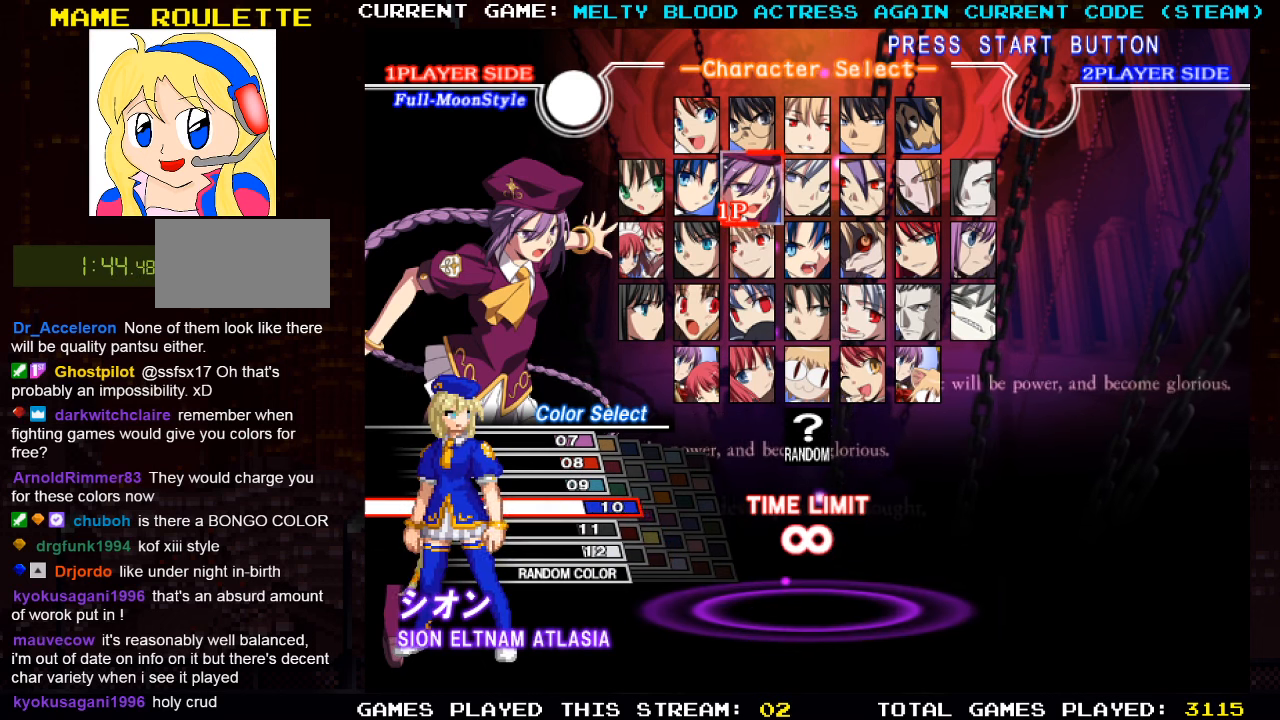
{"buttons": [], "left_stick": "center", "events": [[134, "left_stick", "up"], [234, "left_stick", "center"], [350, "left_stick", "up"], [434, "left_stick", "center"]]}
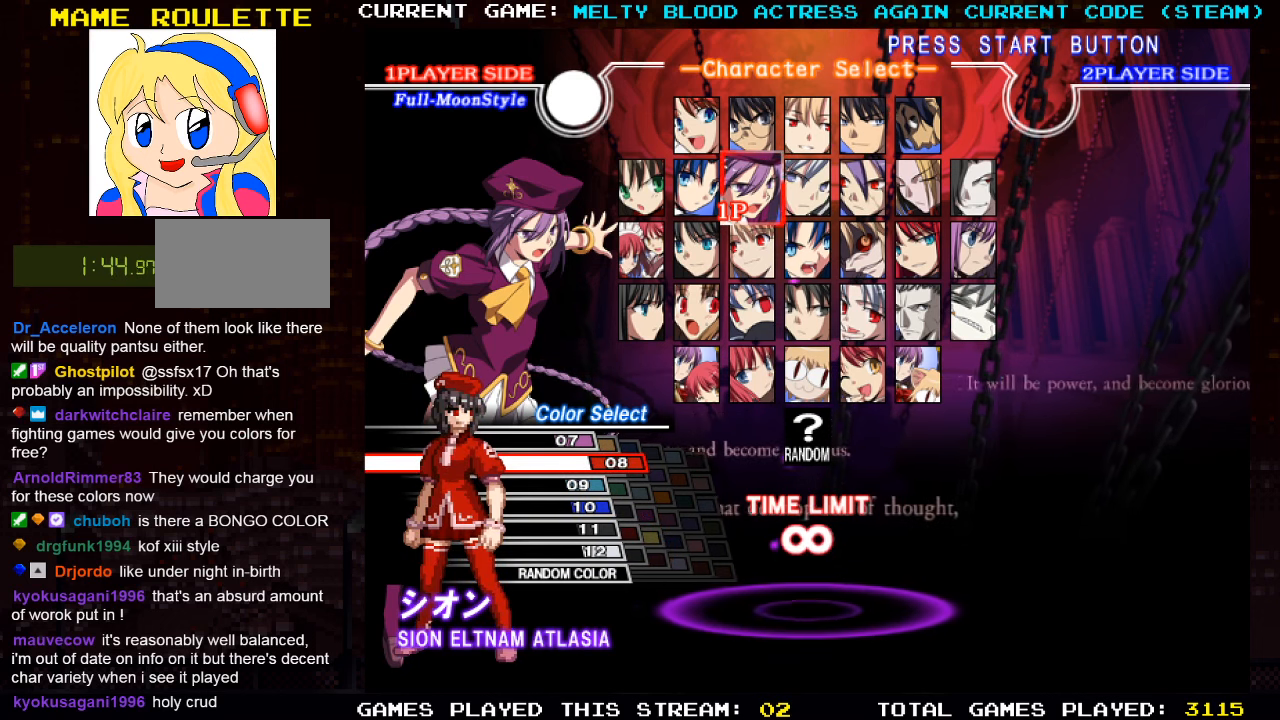
{"buttons": [], "left_stick": "center", "events": []}
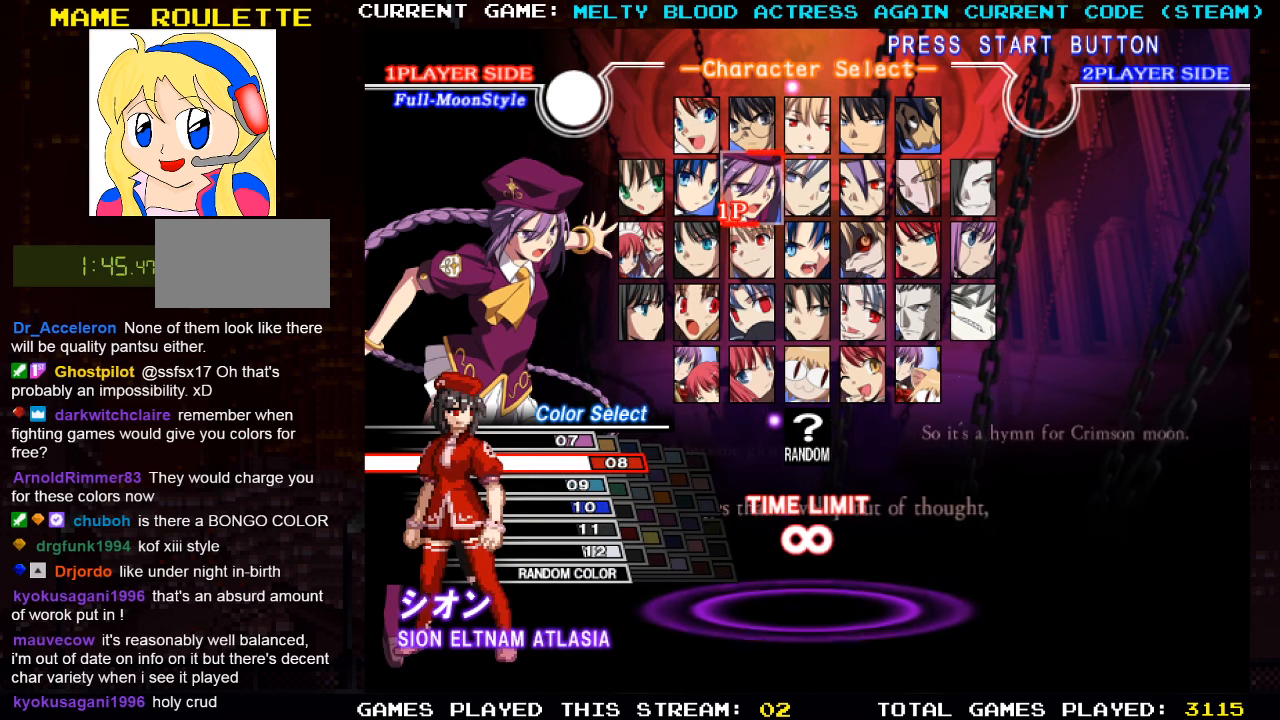
{"buttons": [], "left_stick": "center", "events": [[34, "left_stick", "up"], [134, "left_stick", "center"], [300, "left_stick", "left"], [434, "left_stick", "center"]]}
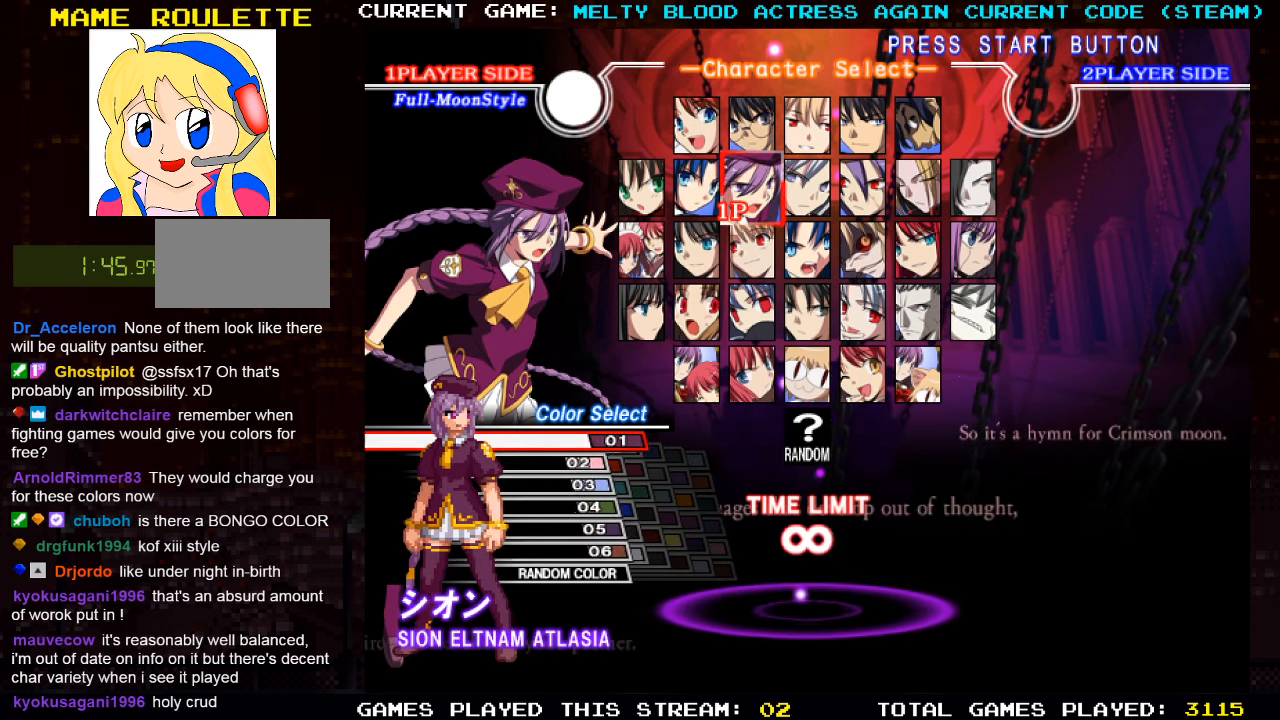
{"buttons": [], "left_stick": "down", "events": [[200, "left_stick", "down"], [334, "left_stick", "center"], [434, "left_stick", "down"]]}
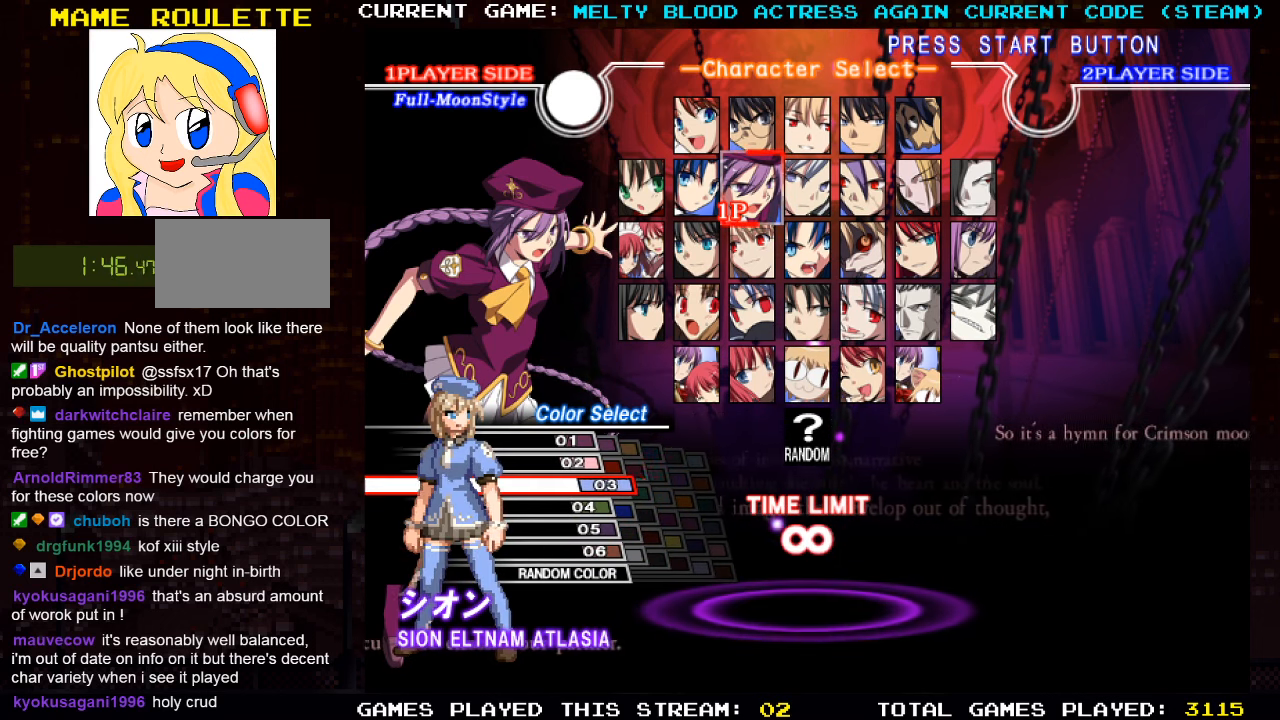
{"buttons": [], "left_stick": "center", "events": [[34, "left_stick", "center"], [150, "left_stick", "down"], [250, "left_stick", "center"], [384, "left_stick", "down"], [484, "left_stick", "center"]]}
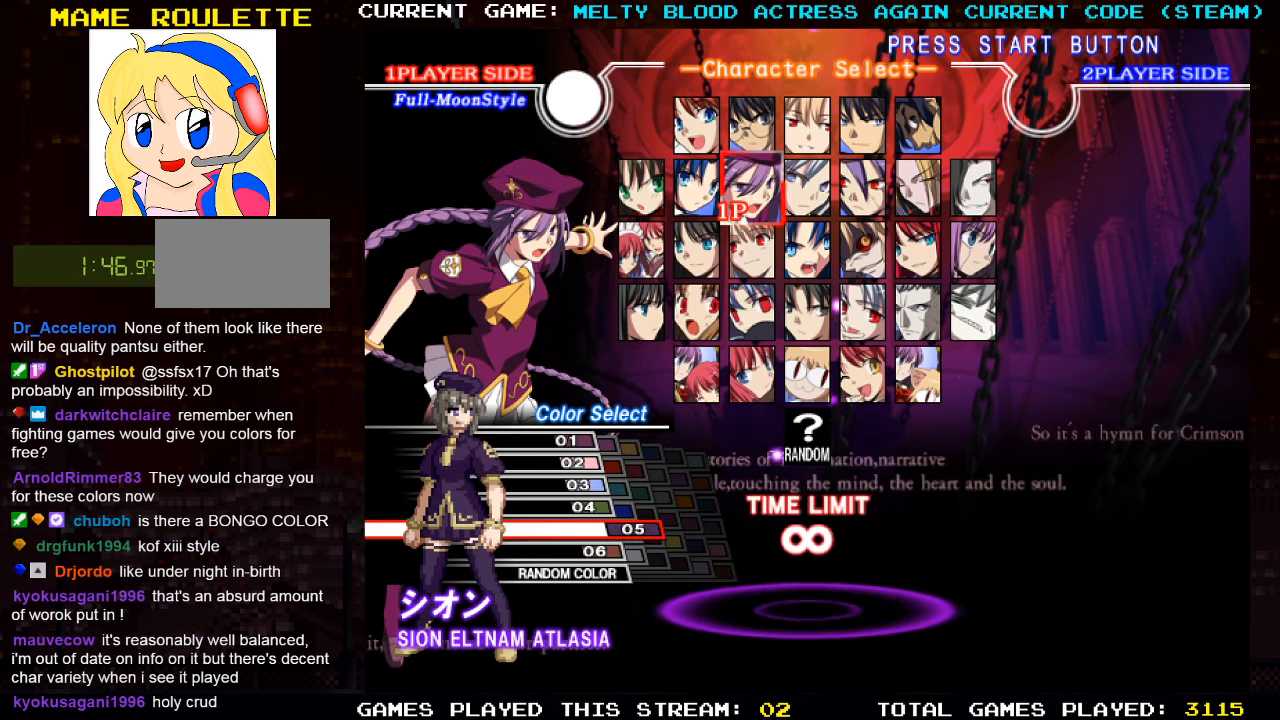
{"buttons": [], "left_stick": "center", "events": [[217, "left_stick", "down"], [334, "left_stick", "center"]]}
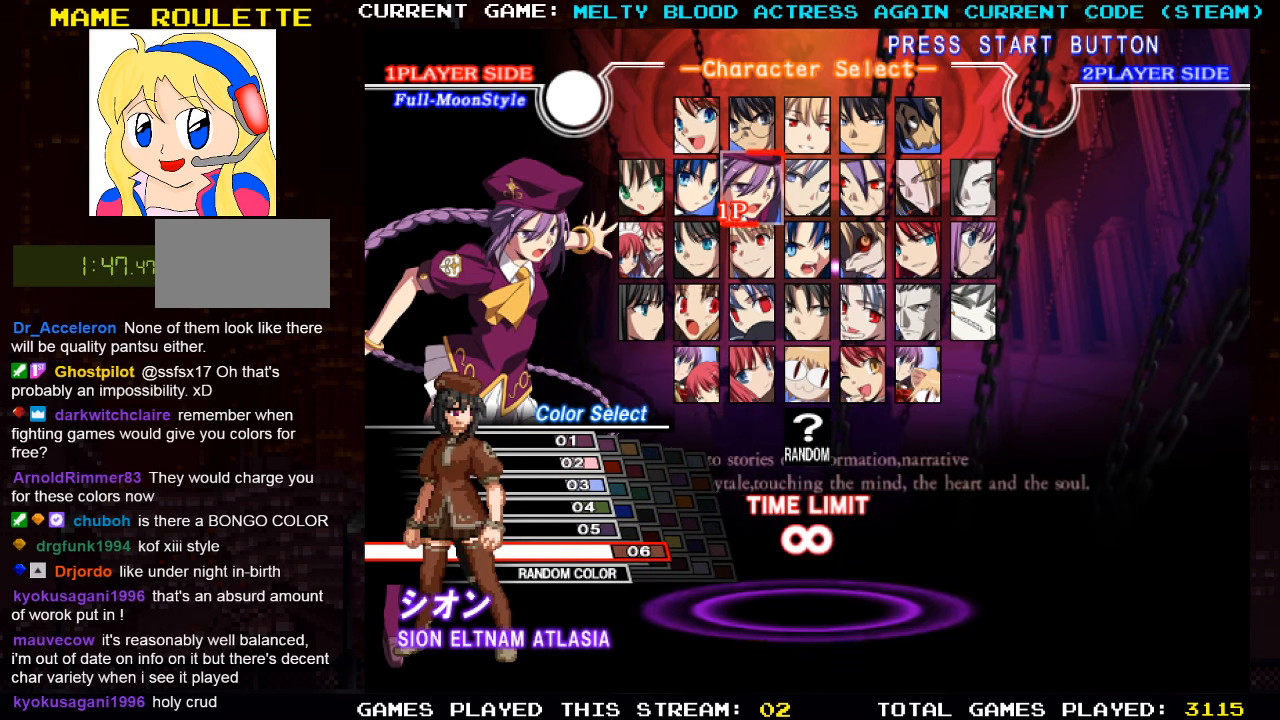
{"buttons": [], "left_stick": "right", "events": [[450, "left_stick", "right"]]}
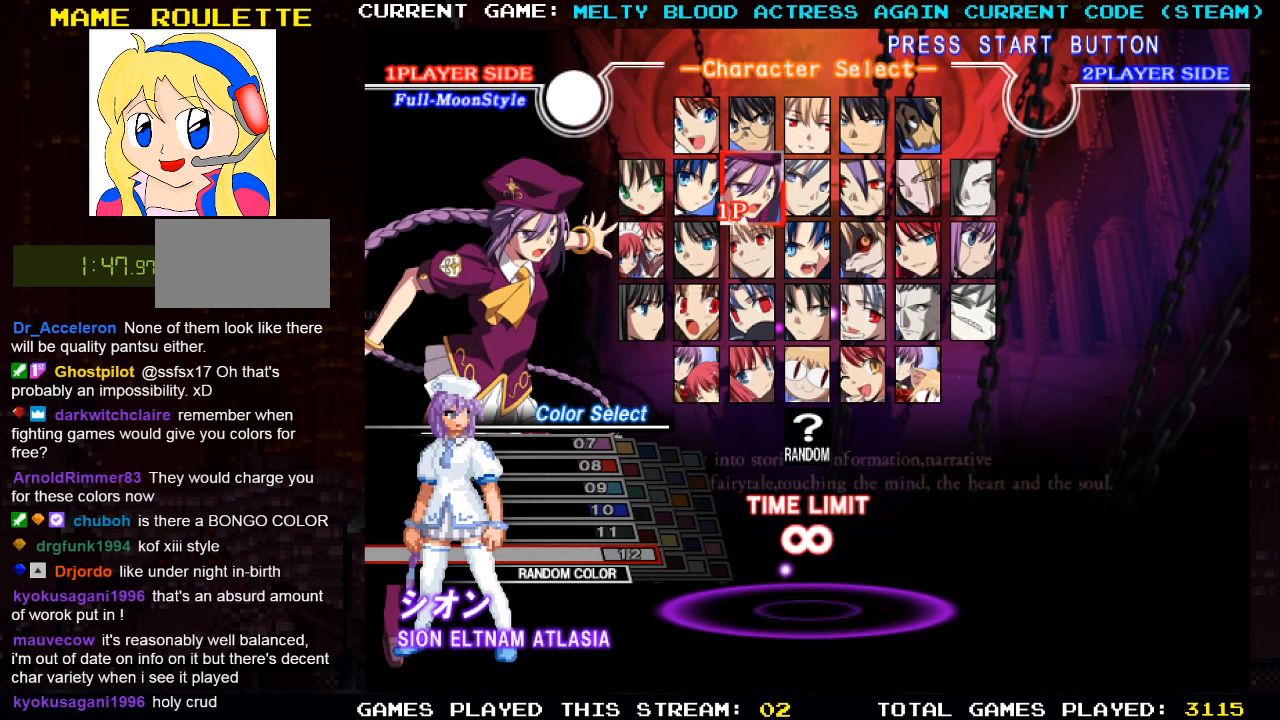
{"buttons": [], "left_stick": "up", "events": [[67, "left_stick", "center"], [500, "left_stick", "up"]]}
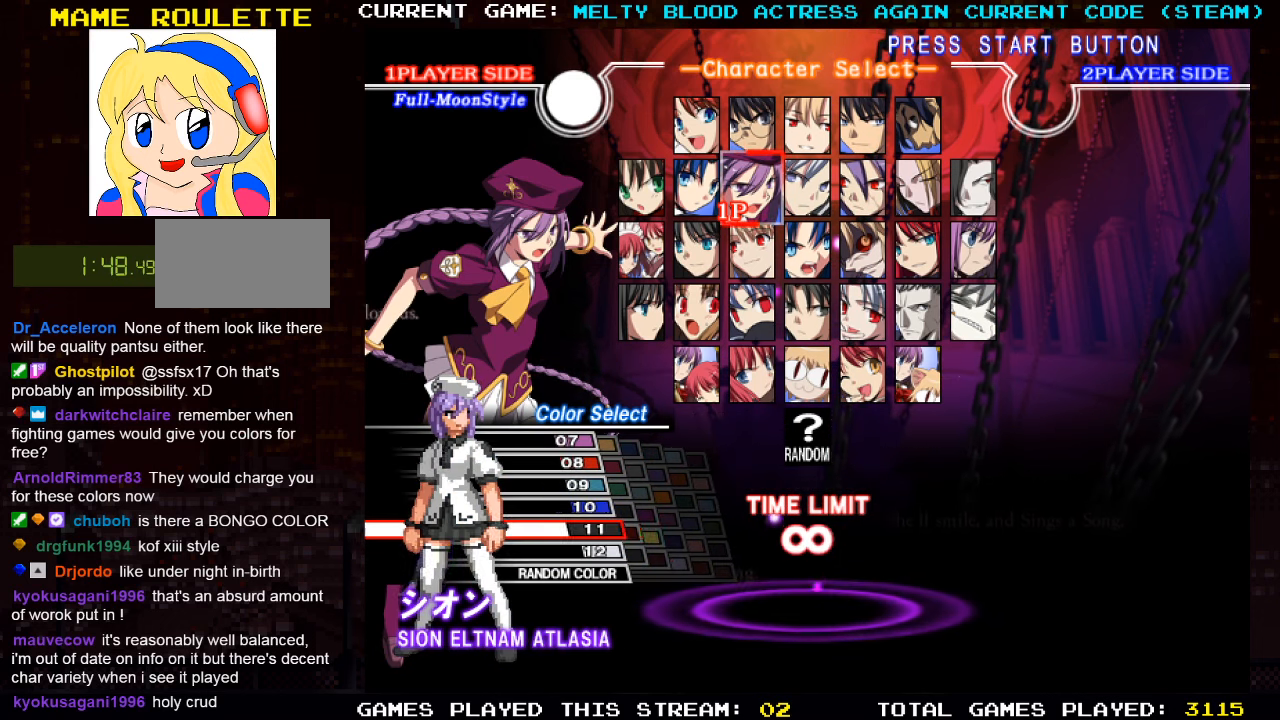
{"buttons": [], "left_stick": "center", "events": [[134, "left_stick", "center"], [200, "left_stick", "up"], [284, "left_stick", "center"], [400, "left_stick", "up"], [484, "left_stick", "center"]]}
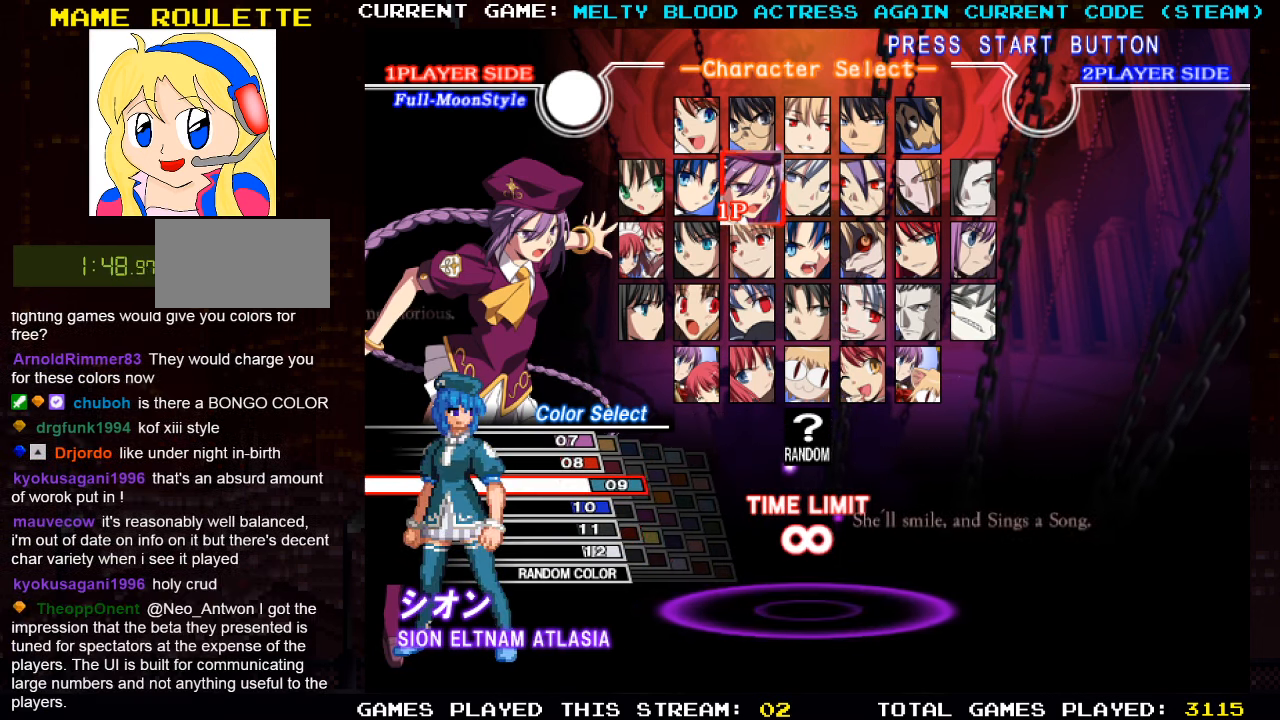
{"buttons": [], "left_stick": "center", "events": [[66, "left_stick", "up"], [166, "left_stick", "center"]]}
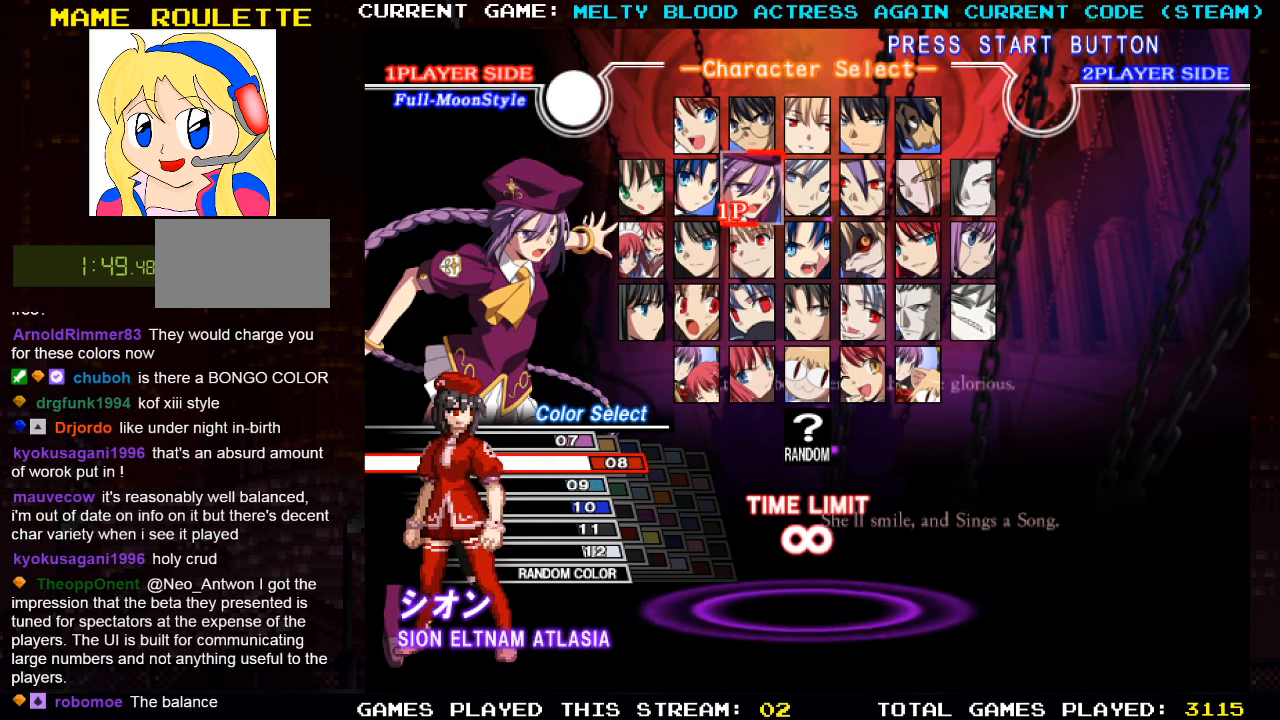
{"buttons": [], "left_stick": "center", "events": []}